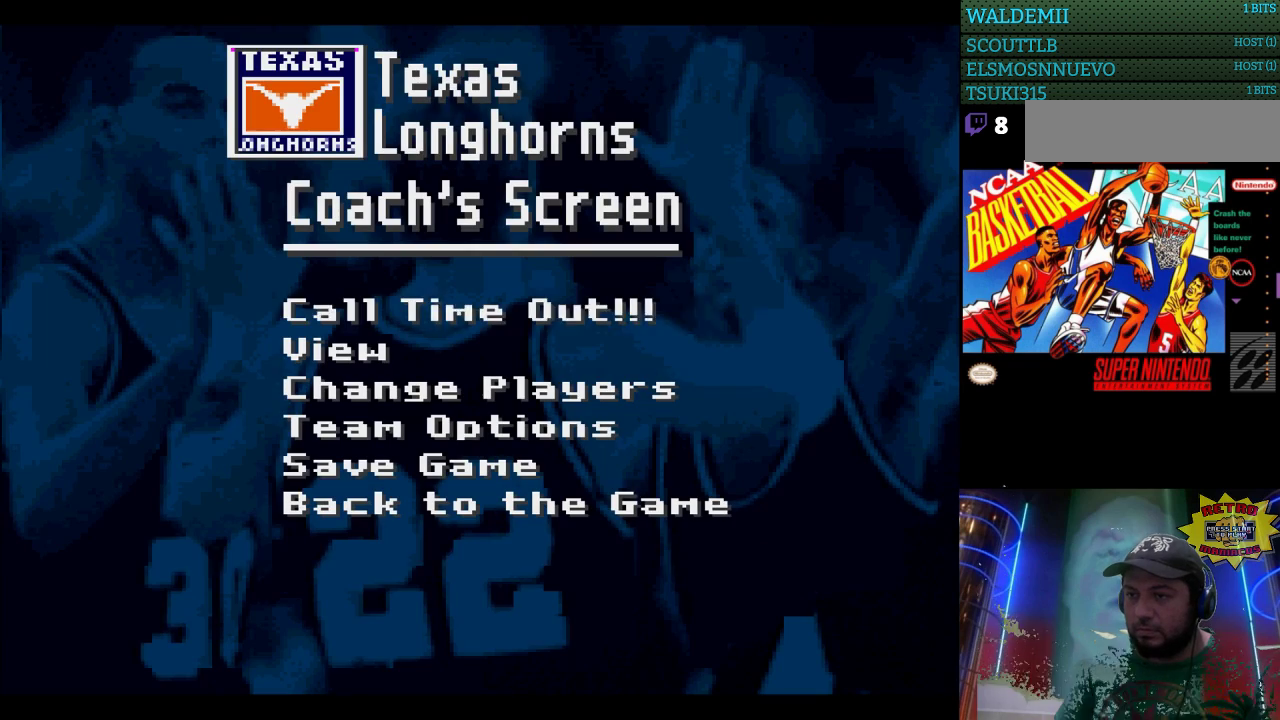
Gameplay with a controller (Nintendo layout); each line is a JSON object with the inputs held at the frame after it. "events" lists button and stick changes between this image and that frame as [ms after this image, input, new state], when the widget could be followed in between. Not read: L3 R3.
{"buttons": [], "events": []}
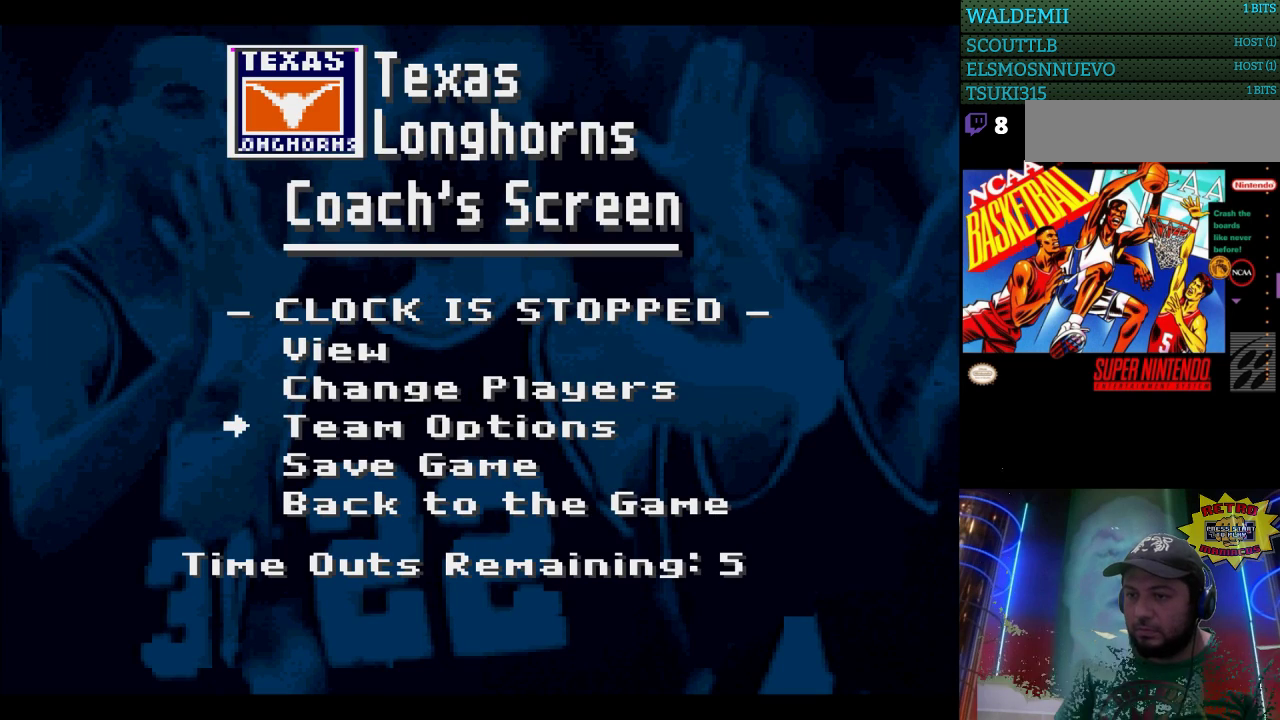
{"buttons": [], "events": [[233, "DPAD_UP", "down"], [333, "DPAD_UP", "up"]]}
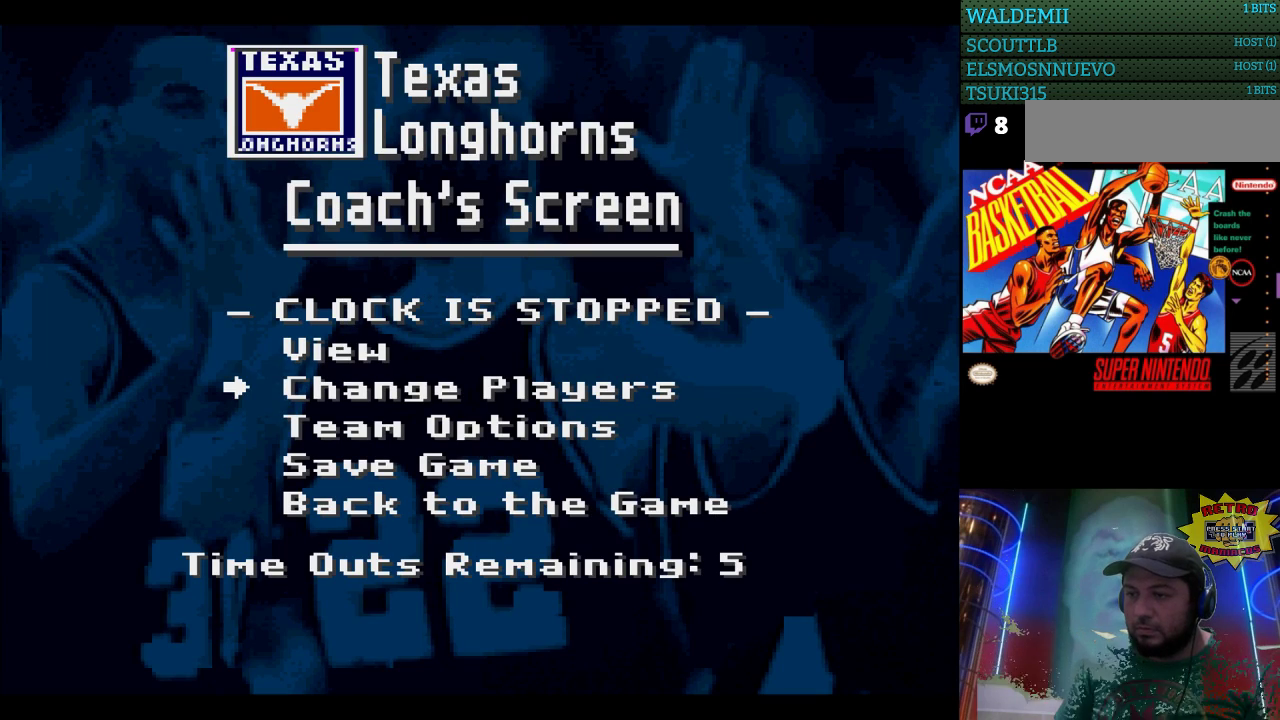
{"buttons": [], "events": []}
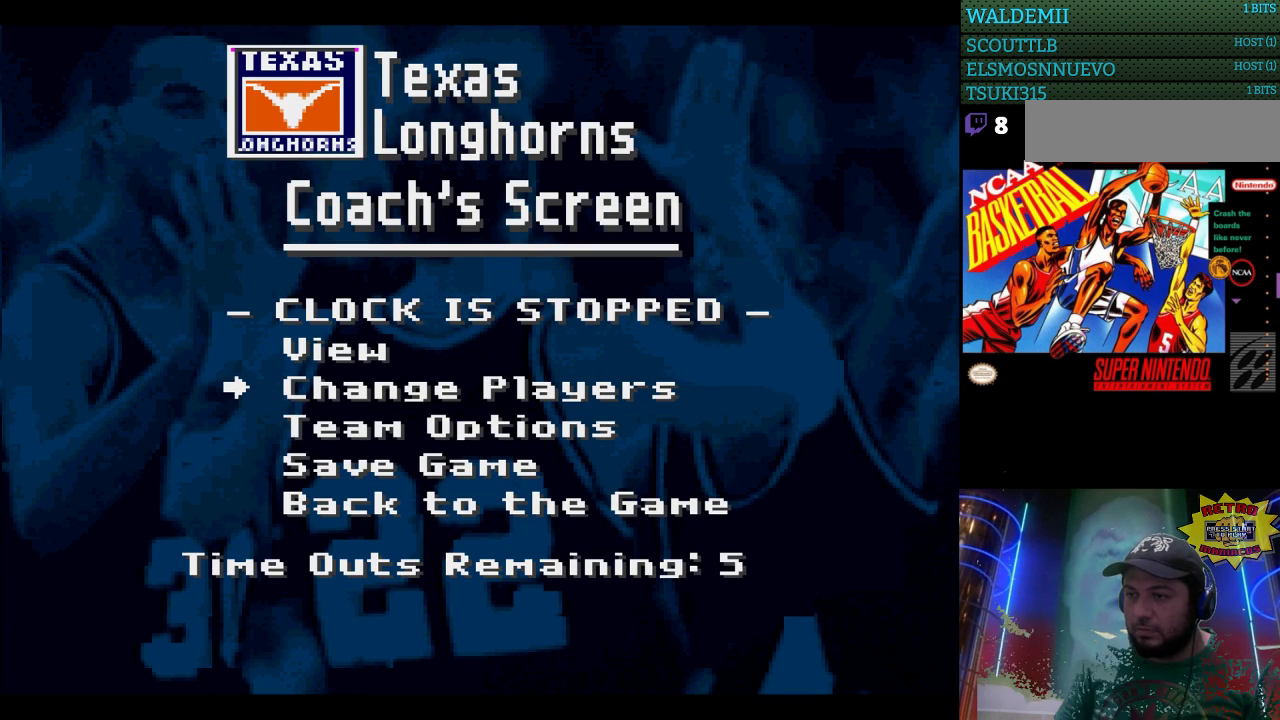
{"buttons": [], "events": []}
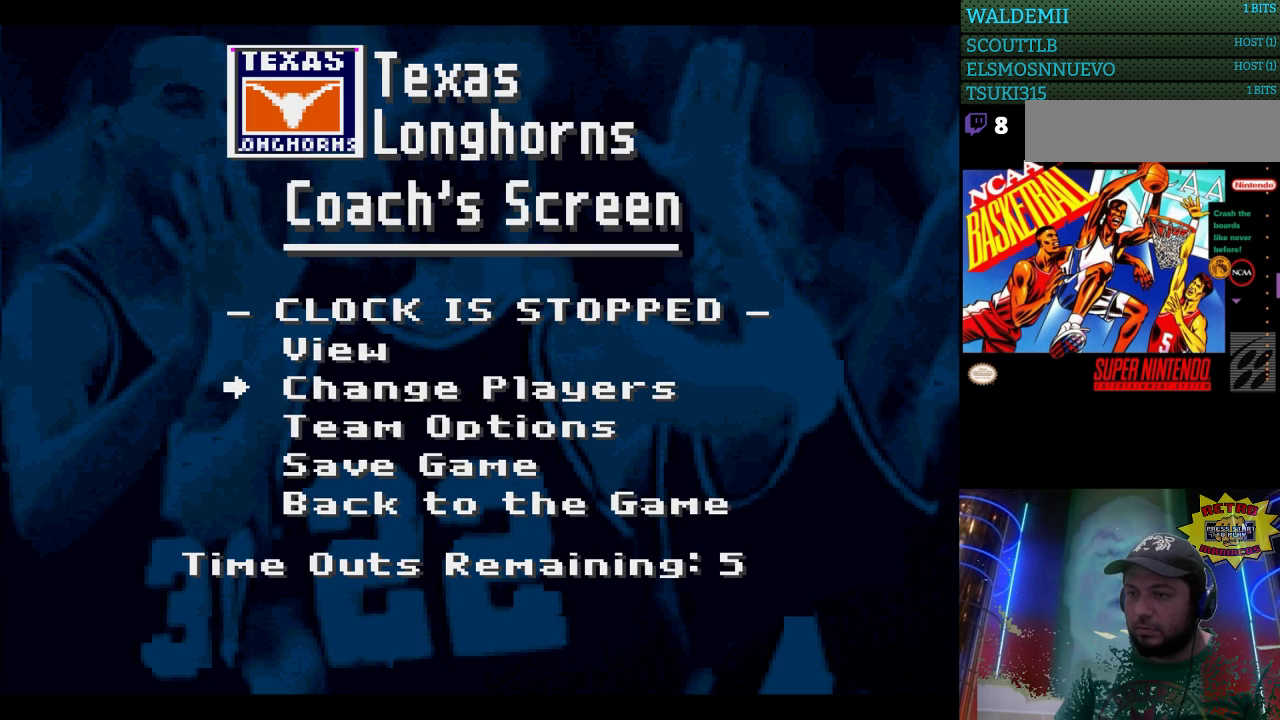
{"buttons": [], "events": [[400, "DPAD_UP", "down"], [467, "DPAD_UP", "up"]]}
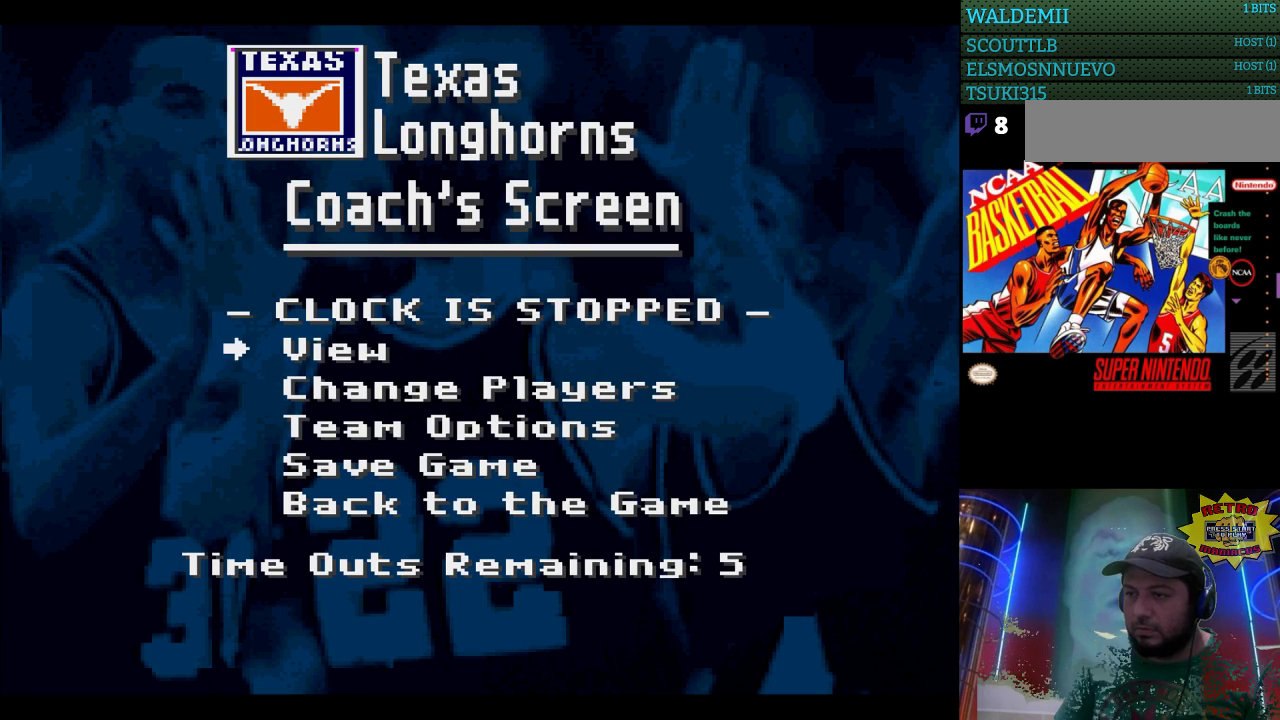
{"buttons": [], "events": [[167, "DPAD_DOWN", "down"], [300, "DPAD_DOWN", "up"]]}
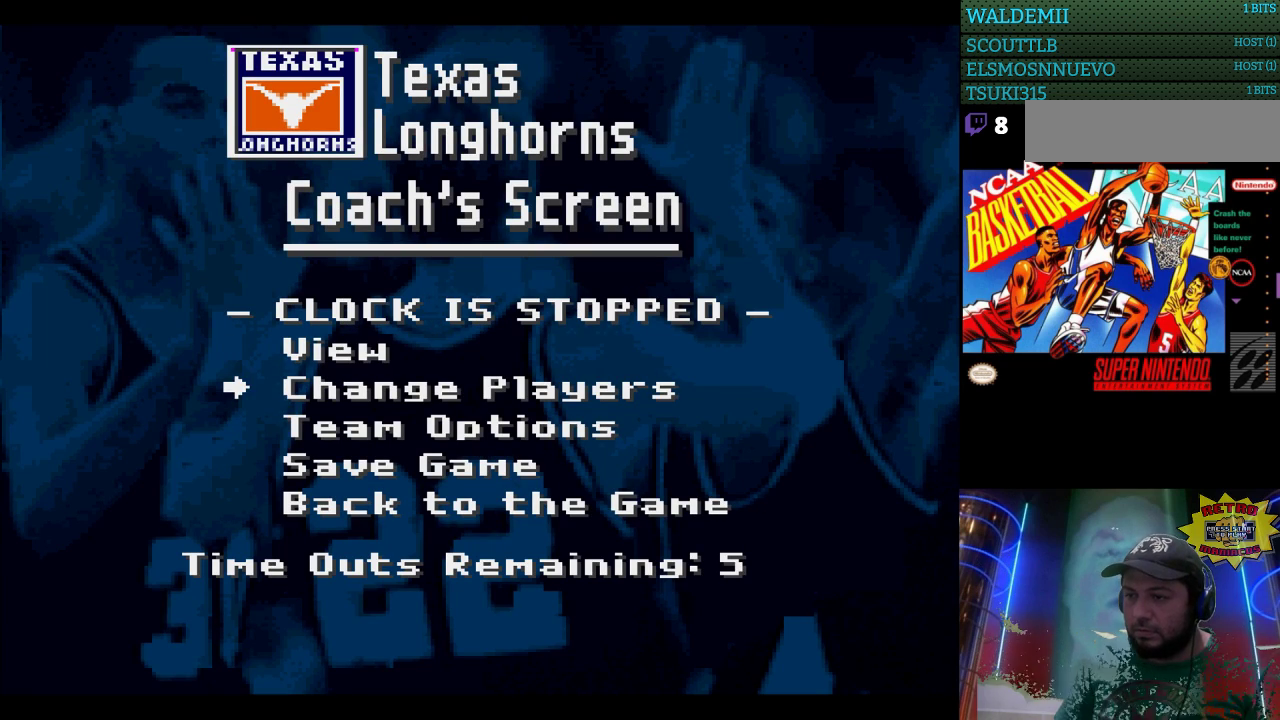
{"buttons": [], "events": []}
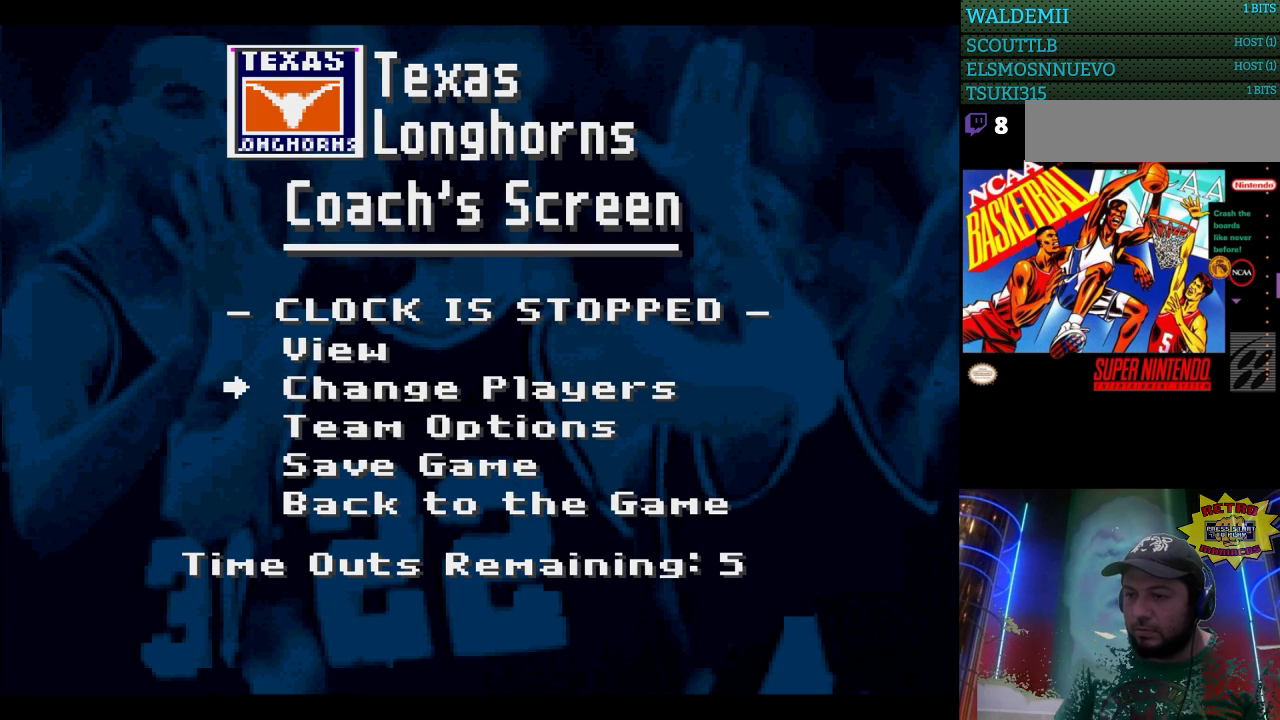
{"buttons": [], "events": [[133, "A", "down"], [233, "A", "up"]]}
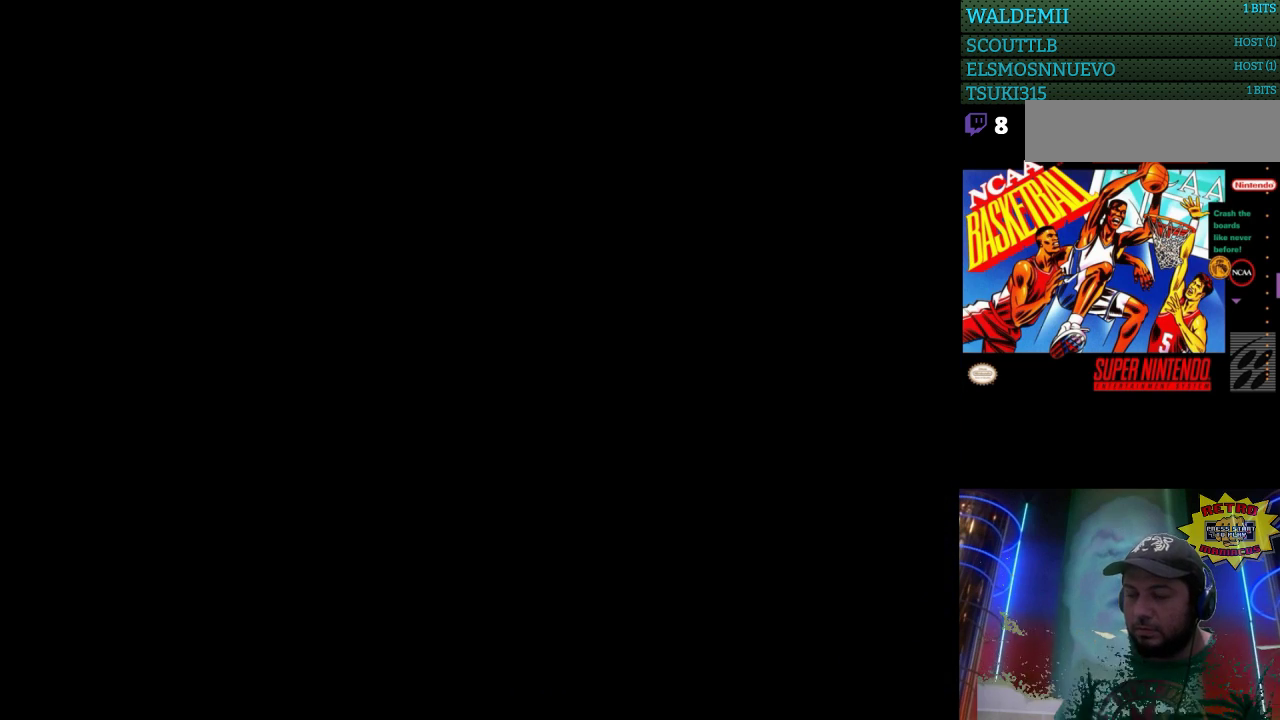
{"buttons": [], "events": []}
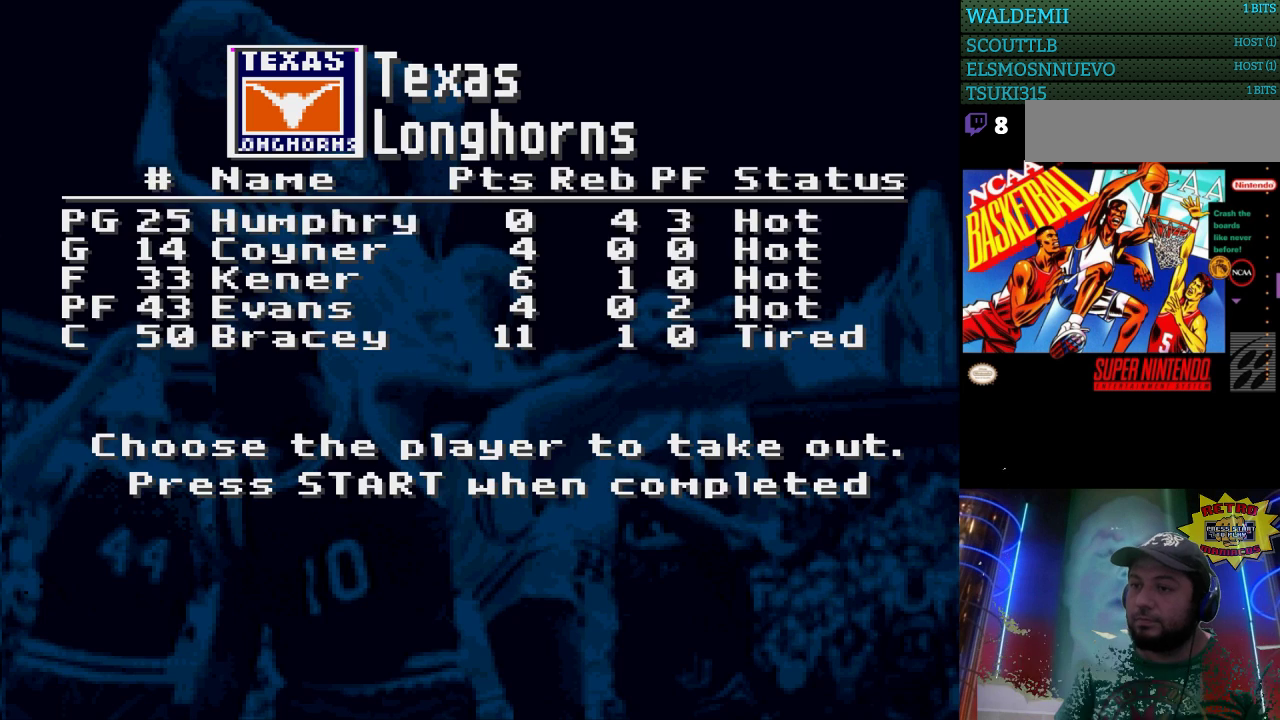
{"buttons": [], "events": []}
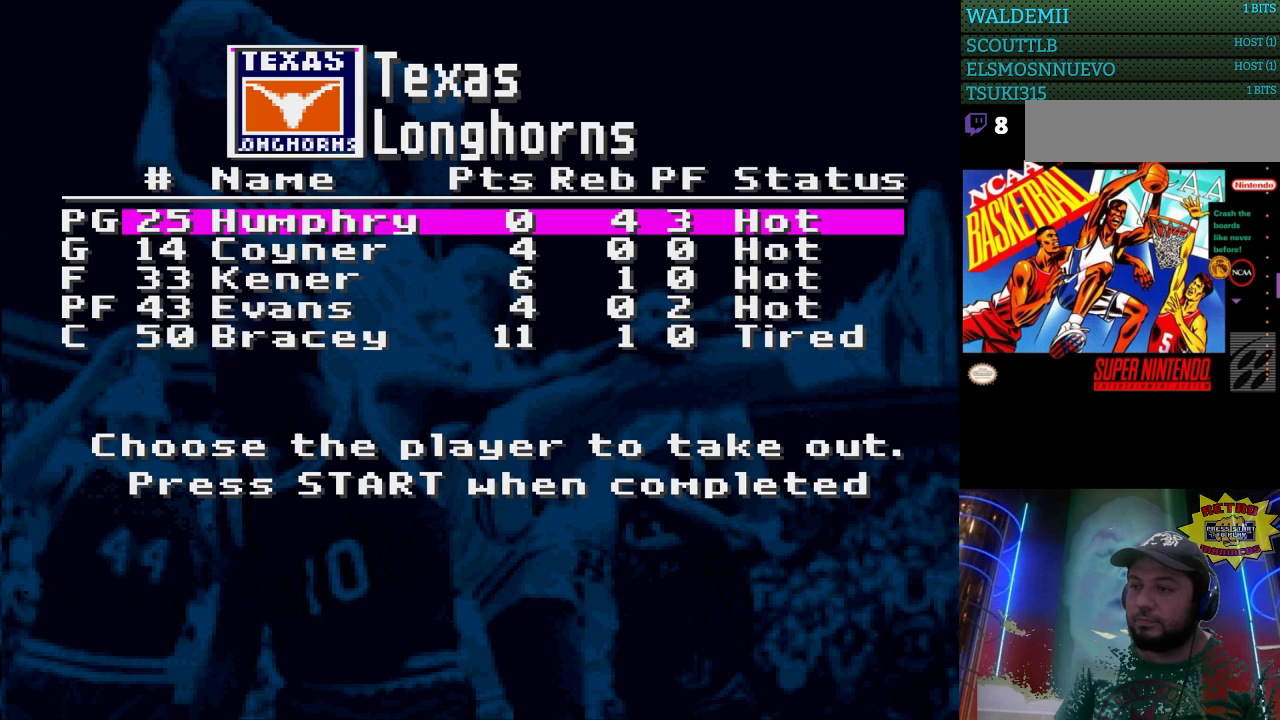
{"buttons": [], "events": []}
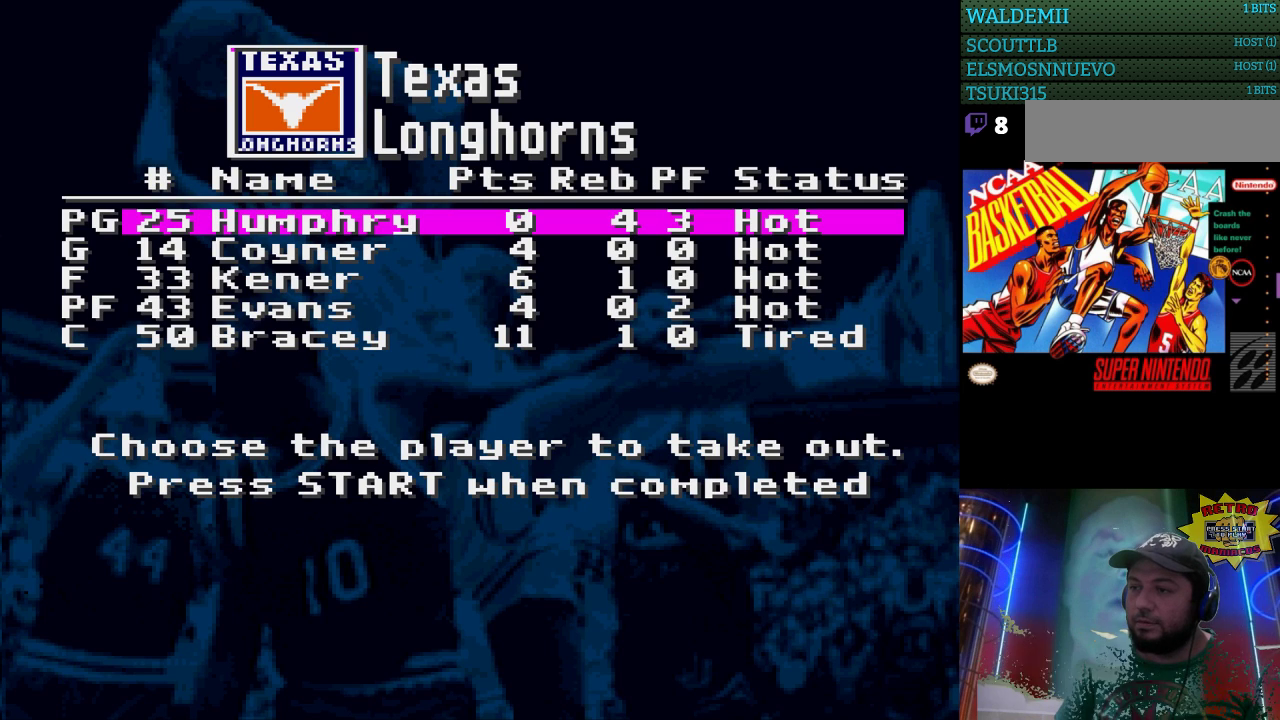
{"buttons": [], "events": []}
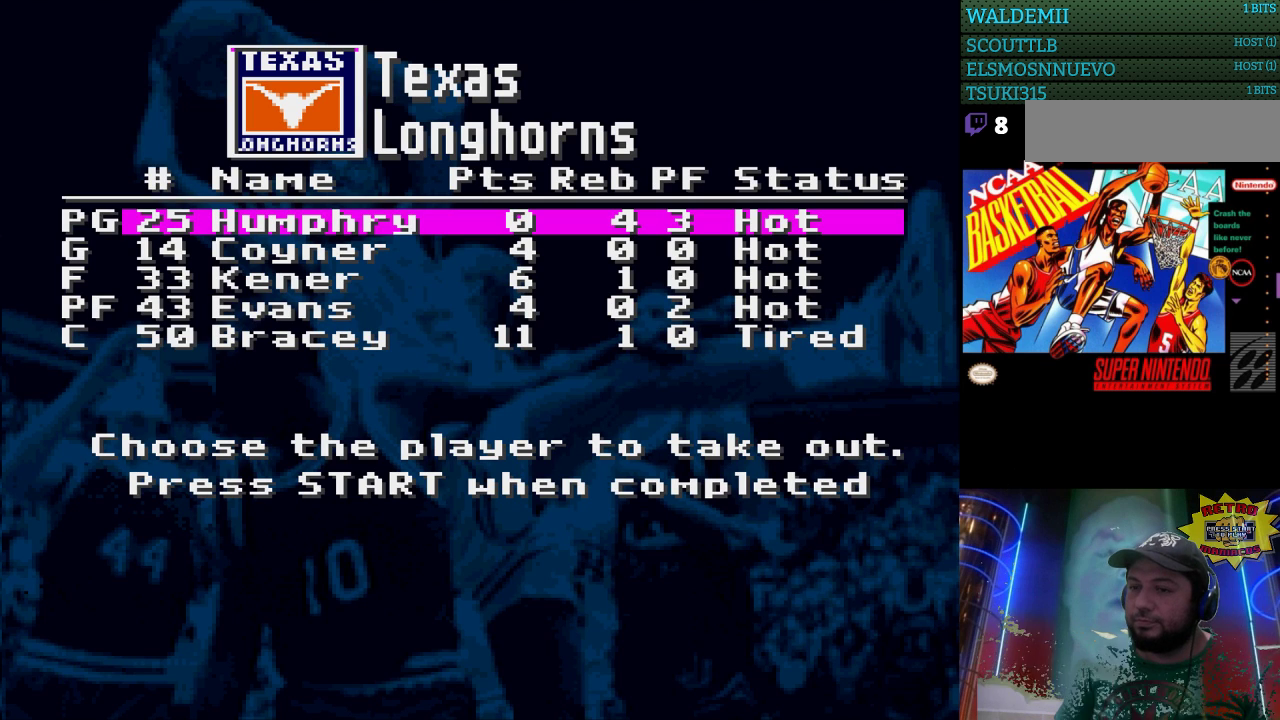
{"buttons": [], "events": [[333, "A", "down"], [433, "A", "up"]]}
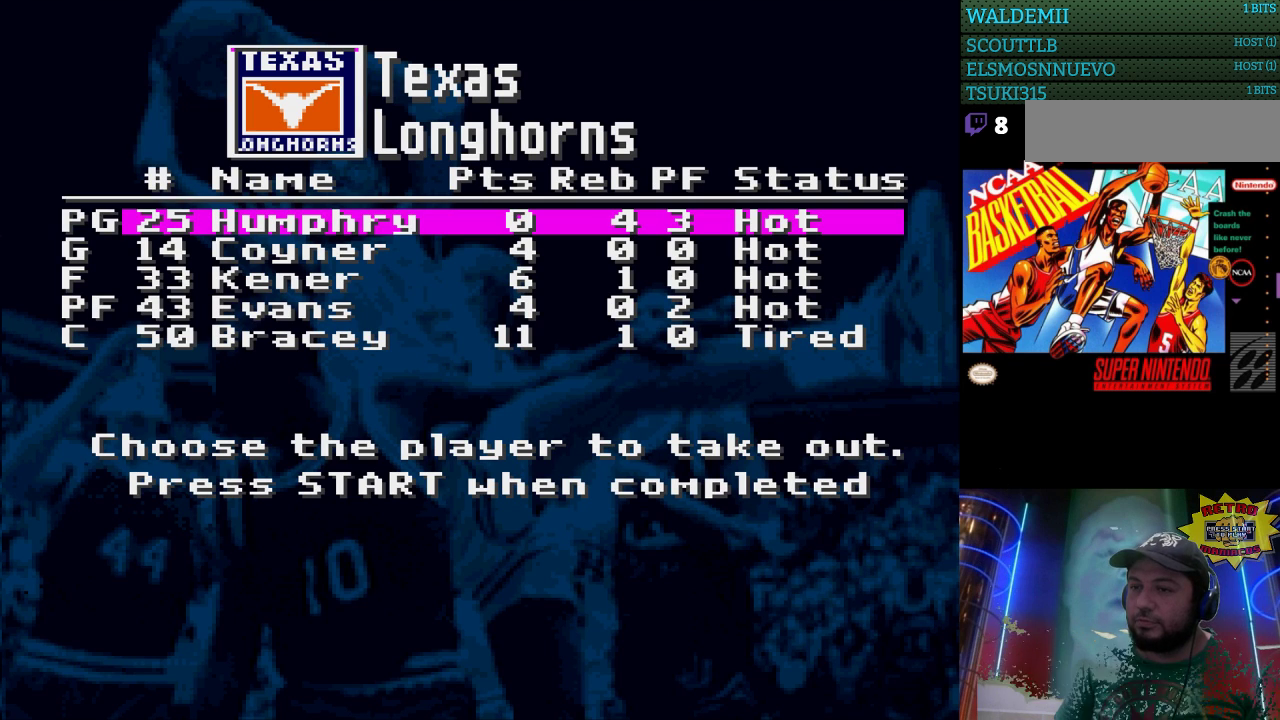
{"buttons": [], "events": []}
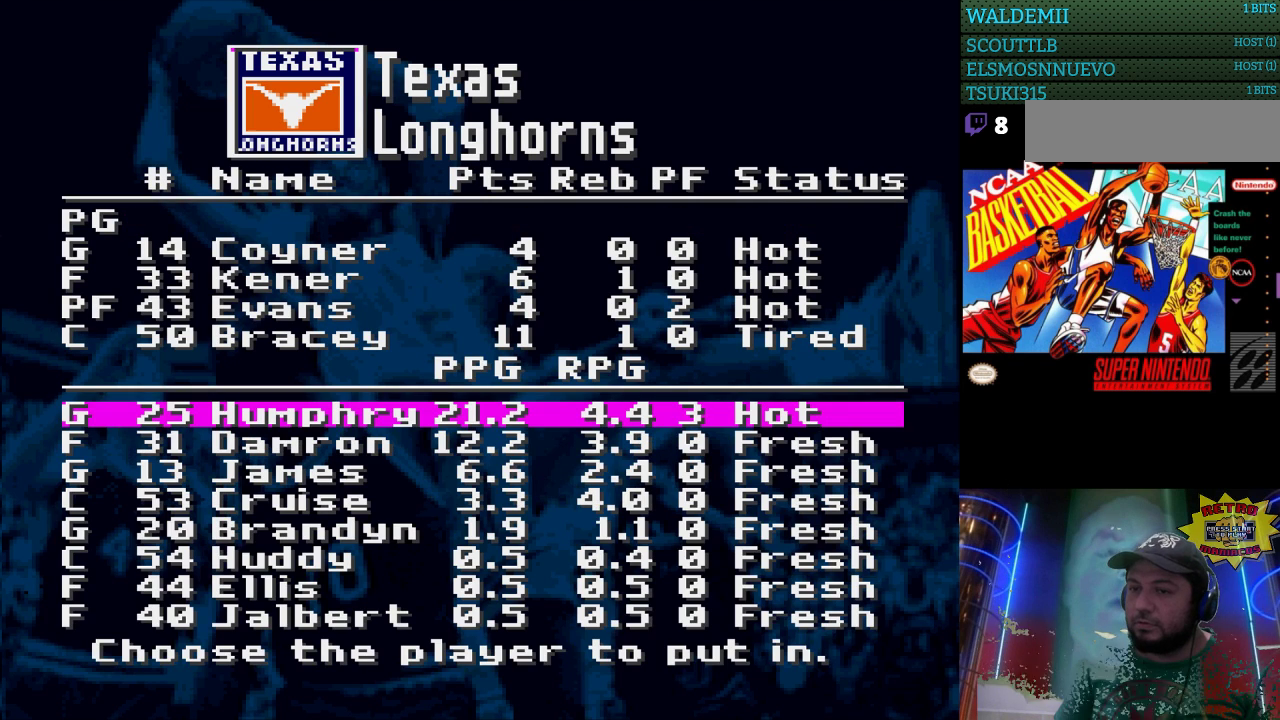
{"buttons": [], "events": []}
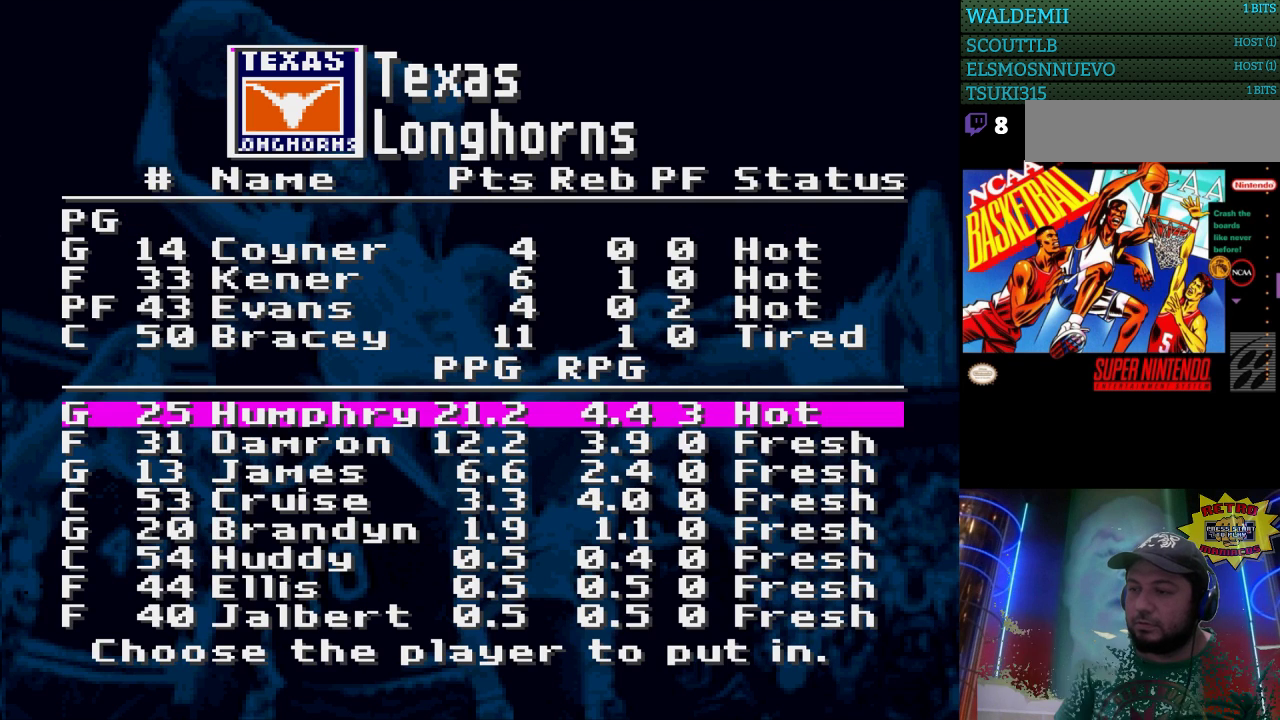
{"buttons": [], "events": [[367, "DPAD_DOWN", "down"], [500, "DPAD_DOWN", "up"]]}
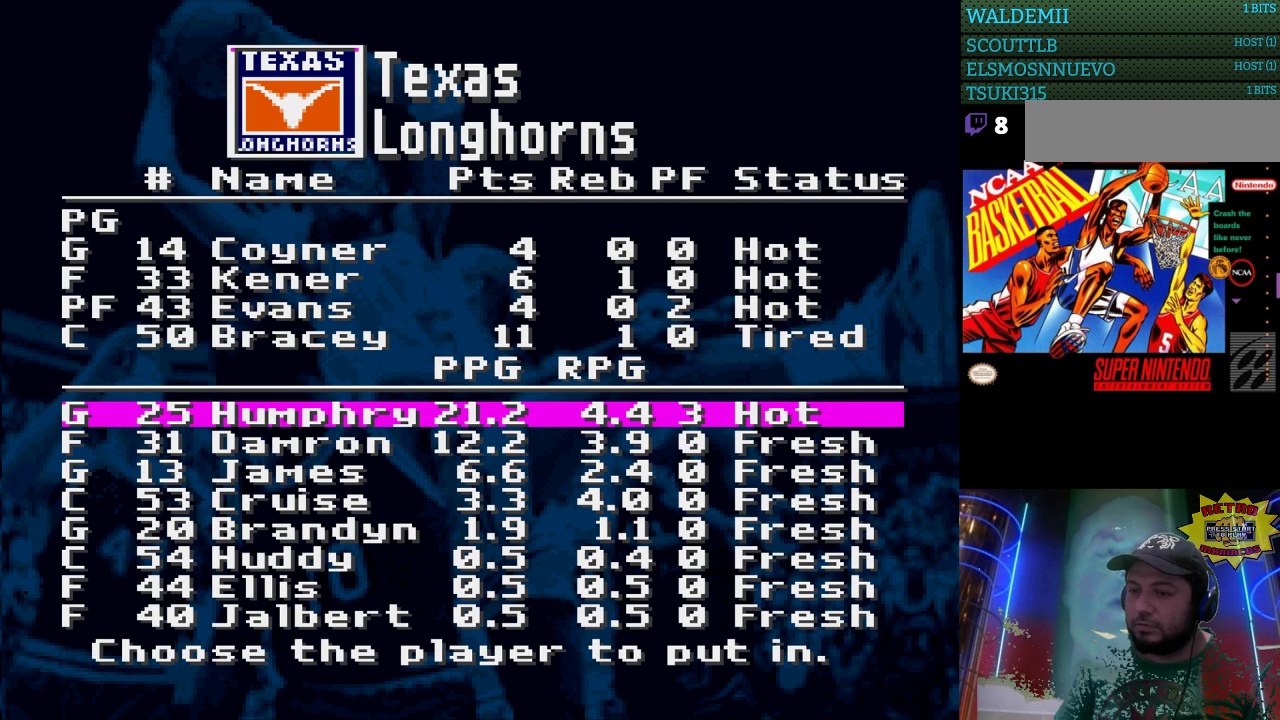
{"buttons": [], "events": []}
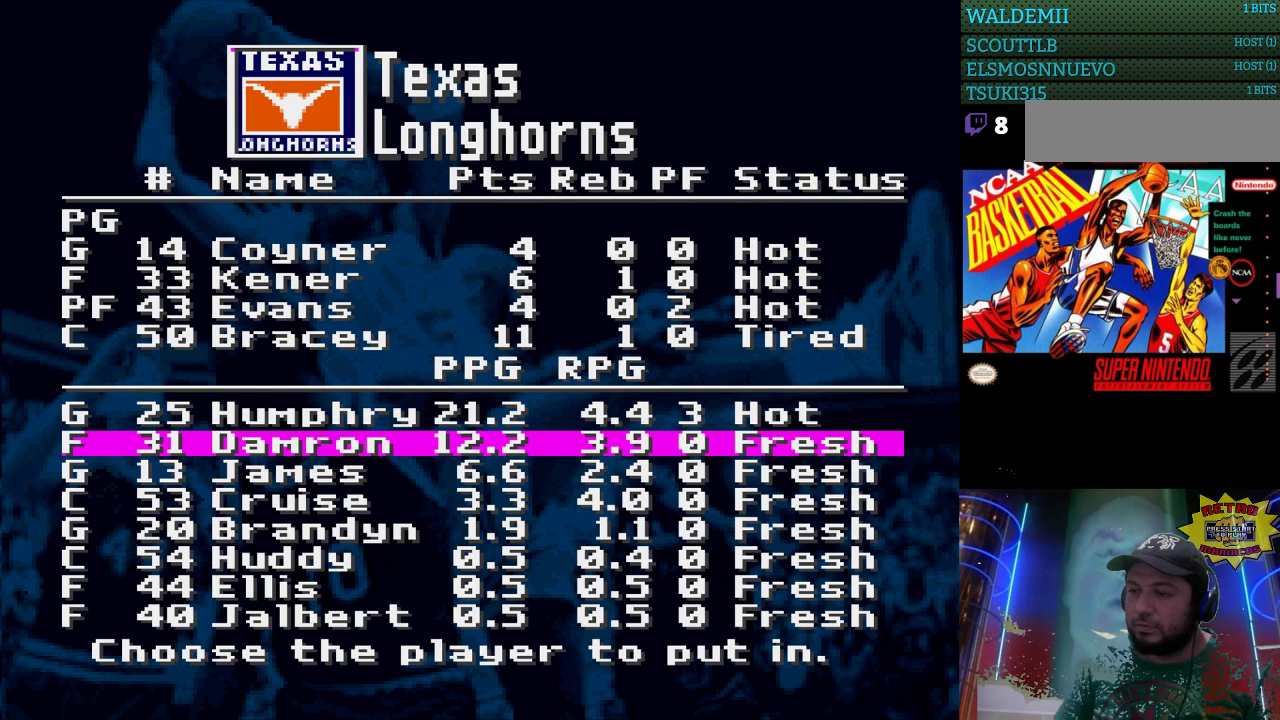
{"buttons": [], "events": []}
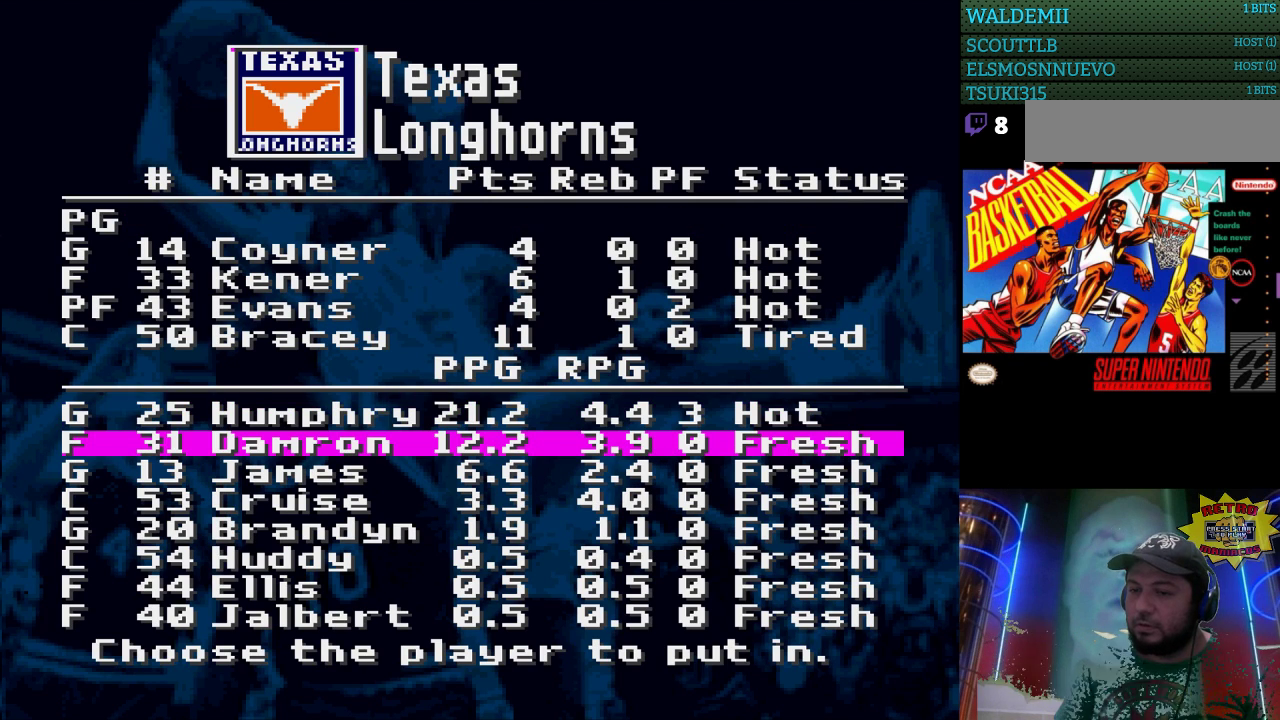
{"buttons": [], "events": []}
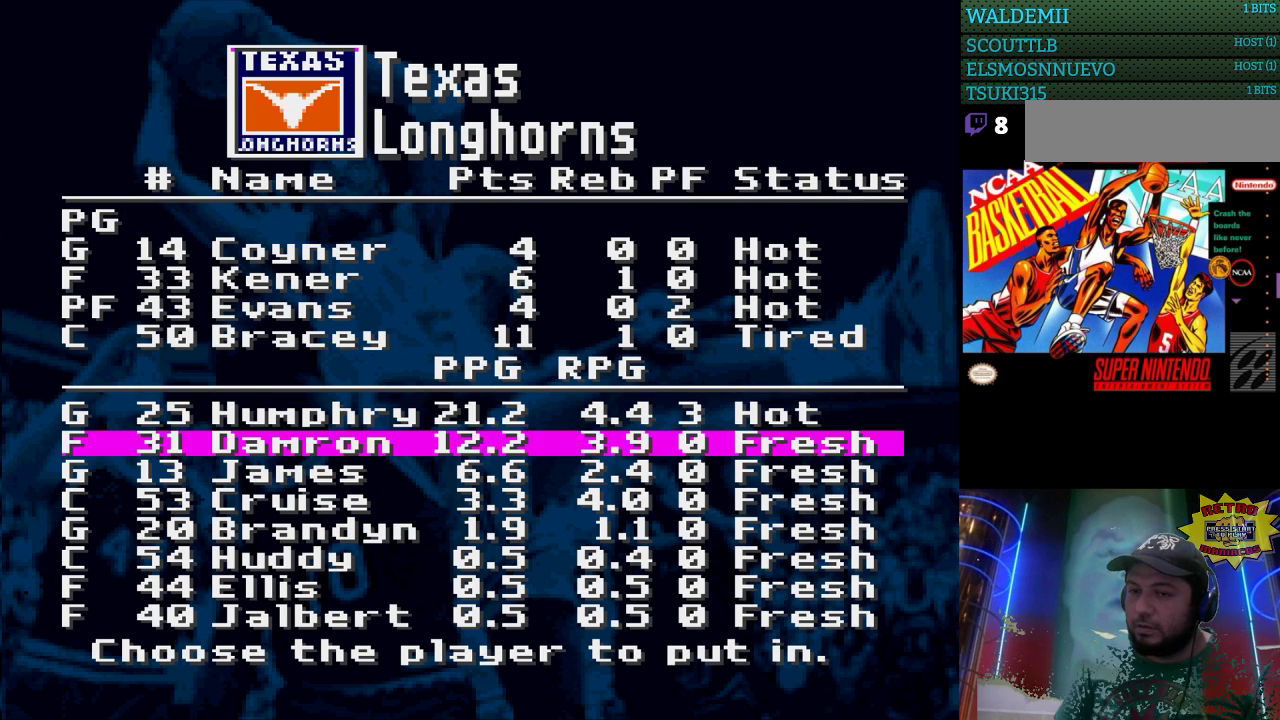
{"buttons": [], "events": []}
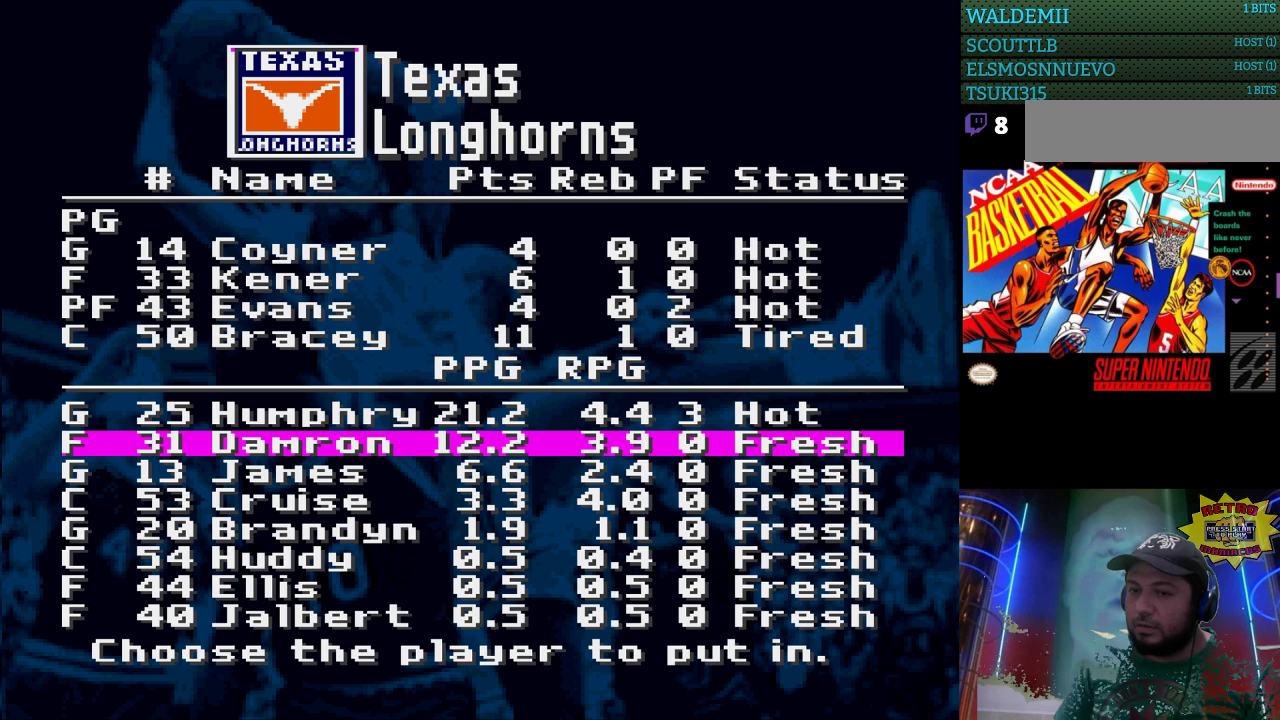
{"buttons": [], "events": [[200, "DPAD_DOWN", "down"], [300, "DPAD_DOWN", "up"]]}
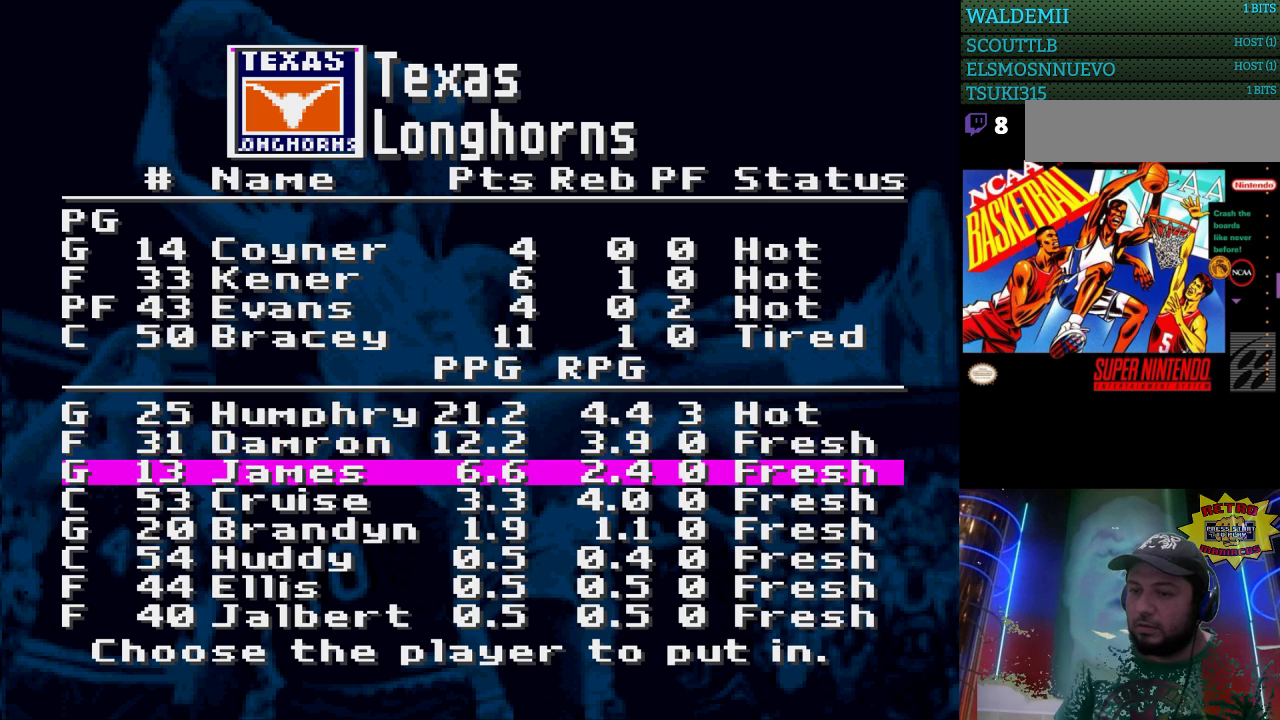
{"buttons": [], "events": [[300, "A", "down"], [400, "A", "up"]]}
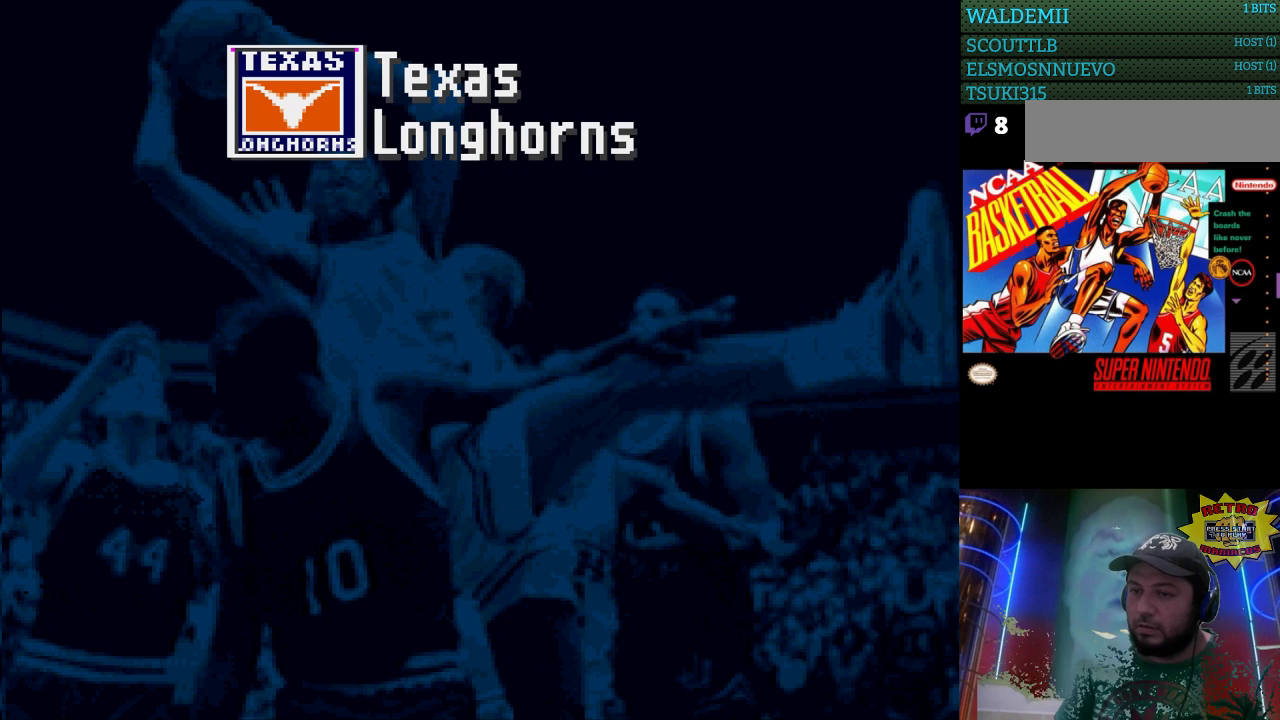
{"buttons": ["DPAD_DOWN"], "events": [[467, "DPAD_DOWN", "down"]]}
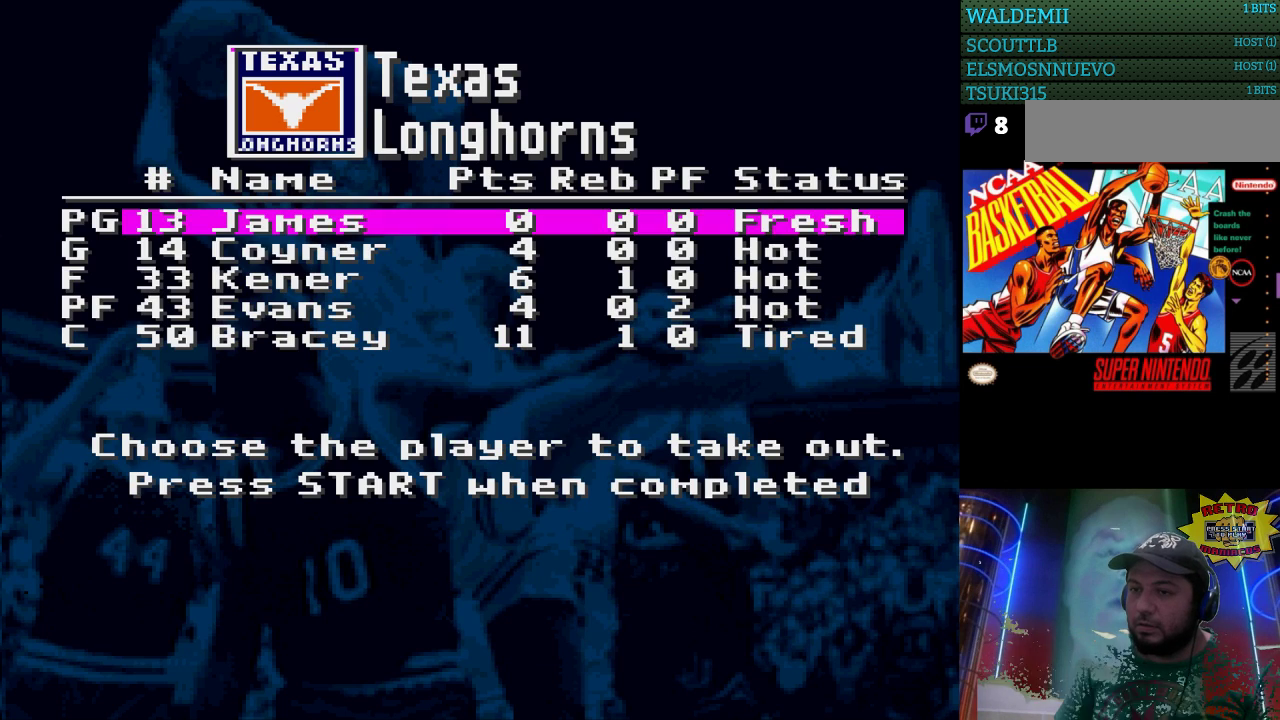
{"buttons": ["A"], "events": [[67, "DPAD_DOWN", "up"], [500, "A", "down"]]}
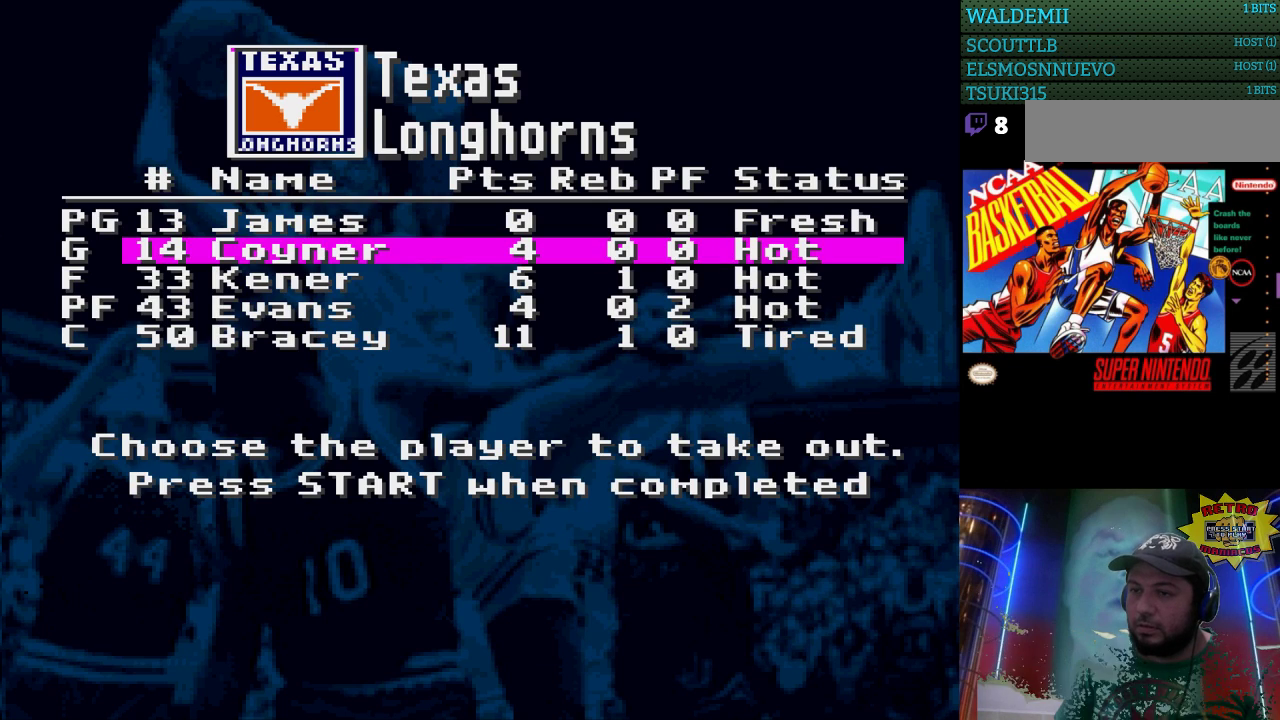
{"buttons": [], "events": [[133, "A", "up"]]}
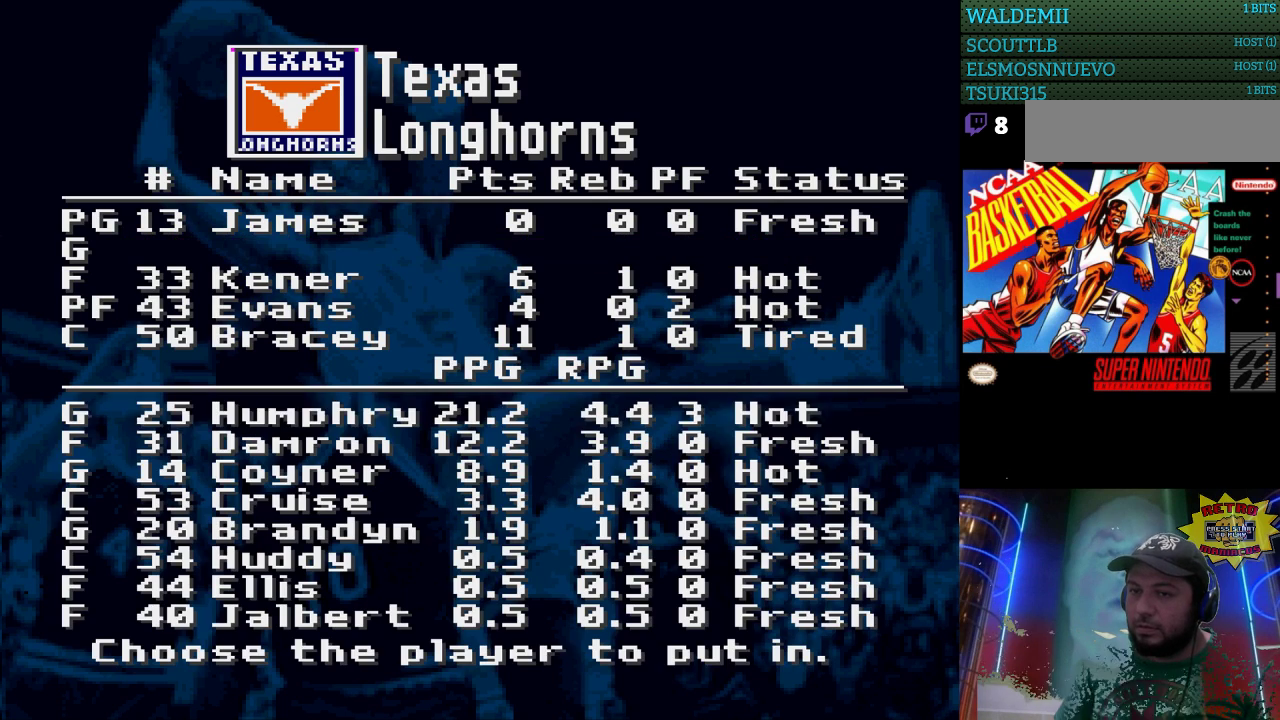
{"buttons": [], "events": []}
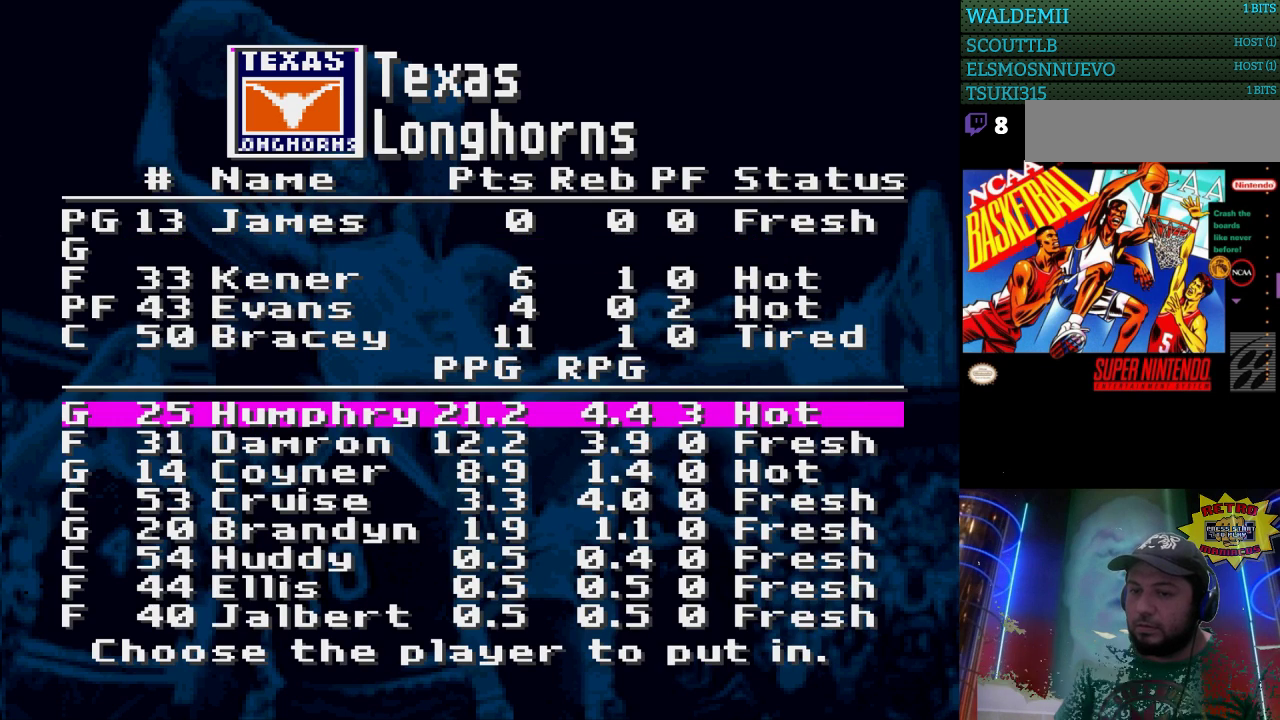
{"buttons": [], "events": [[100, "DPAD_DOWN", "down"], [200, "DPAD_DOWN", "up"], [300, "DPAD_DOWN", "down"], [433, "DPAD_DOWN", "up"]]}
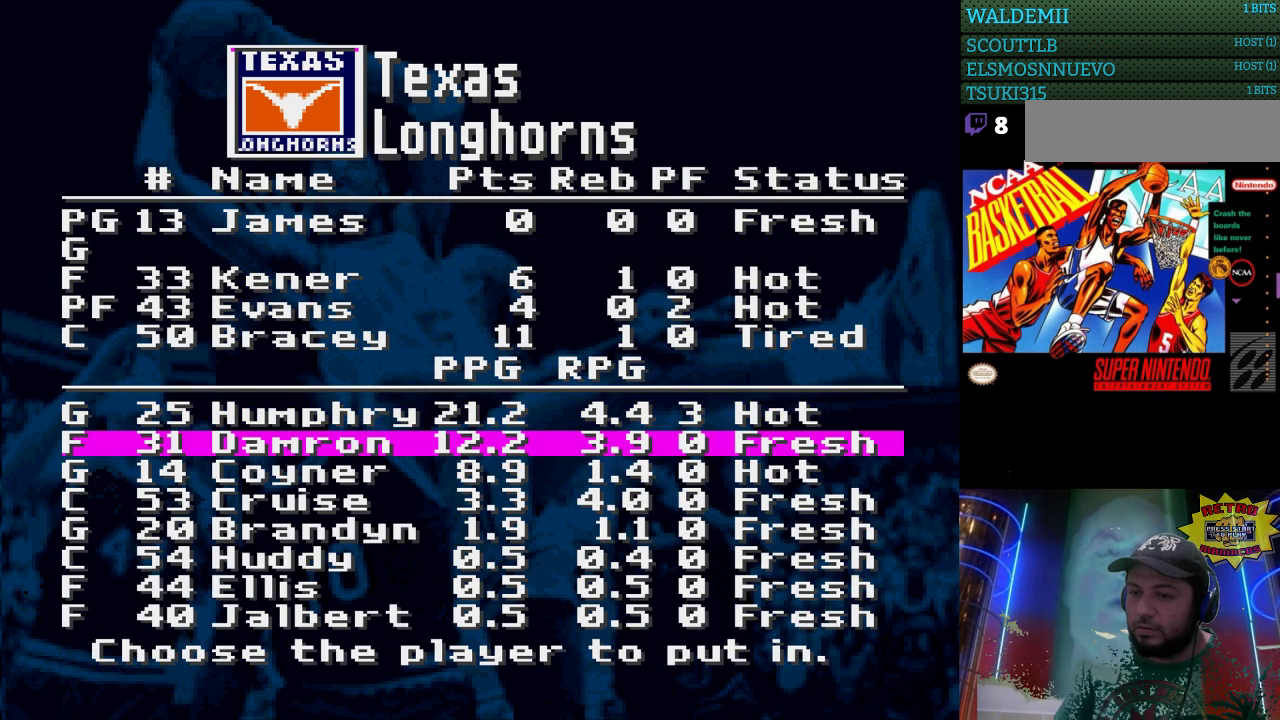
{"buttons": [], "events": [[300, "DPAD_DOWN", "down"], [433, "DPAD_DOWN", "up"]]}
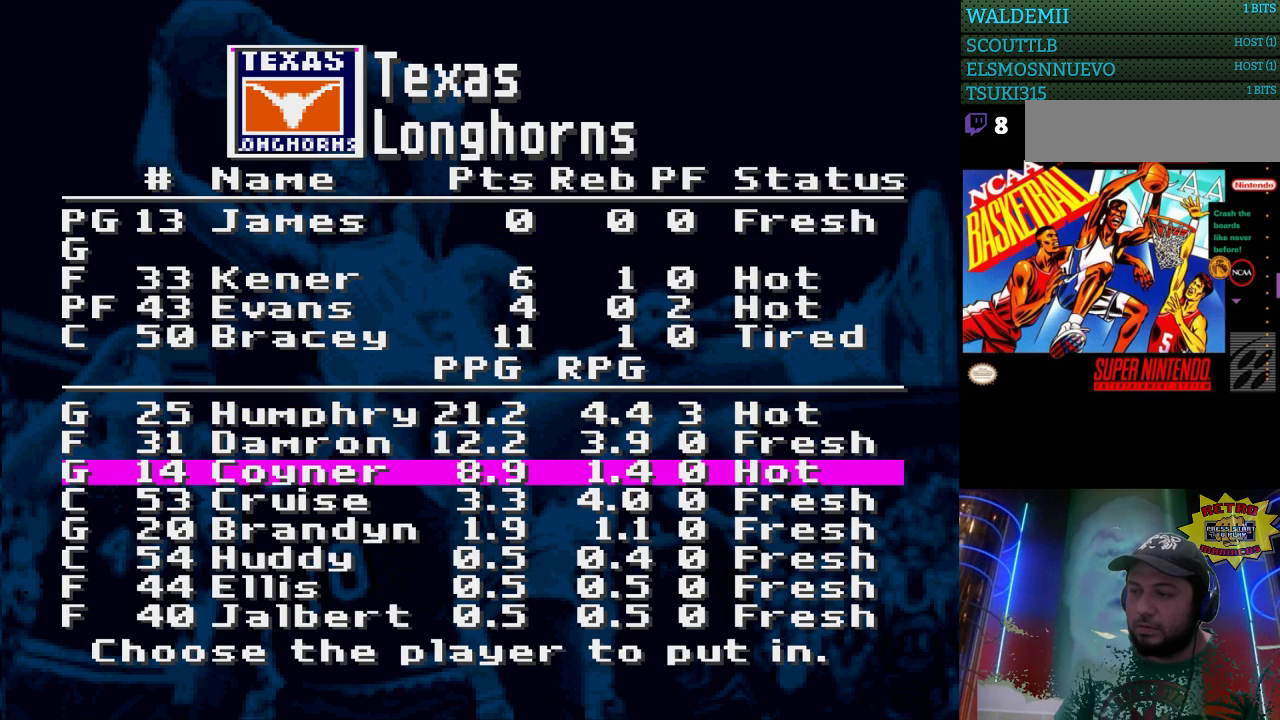
{"buttons": [], "events": []}
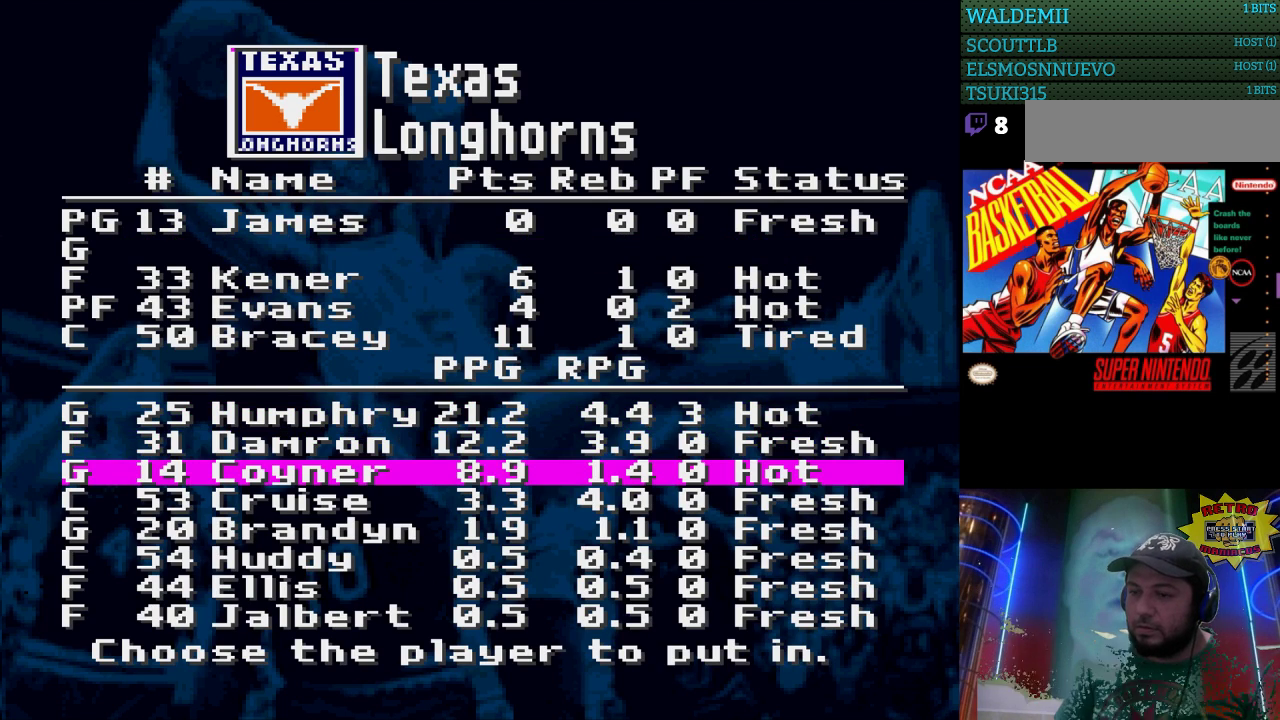
{"buttons": [], "events": [[100, "DPAD_UP", "down"], [233, "DPAD_UP", "up"]]}